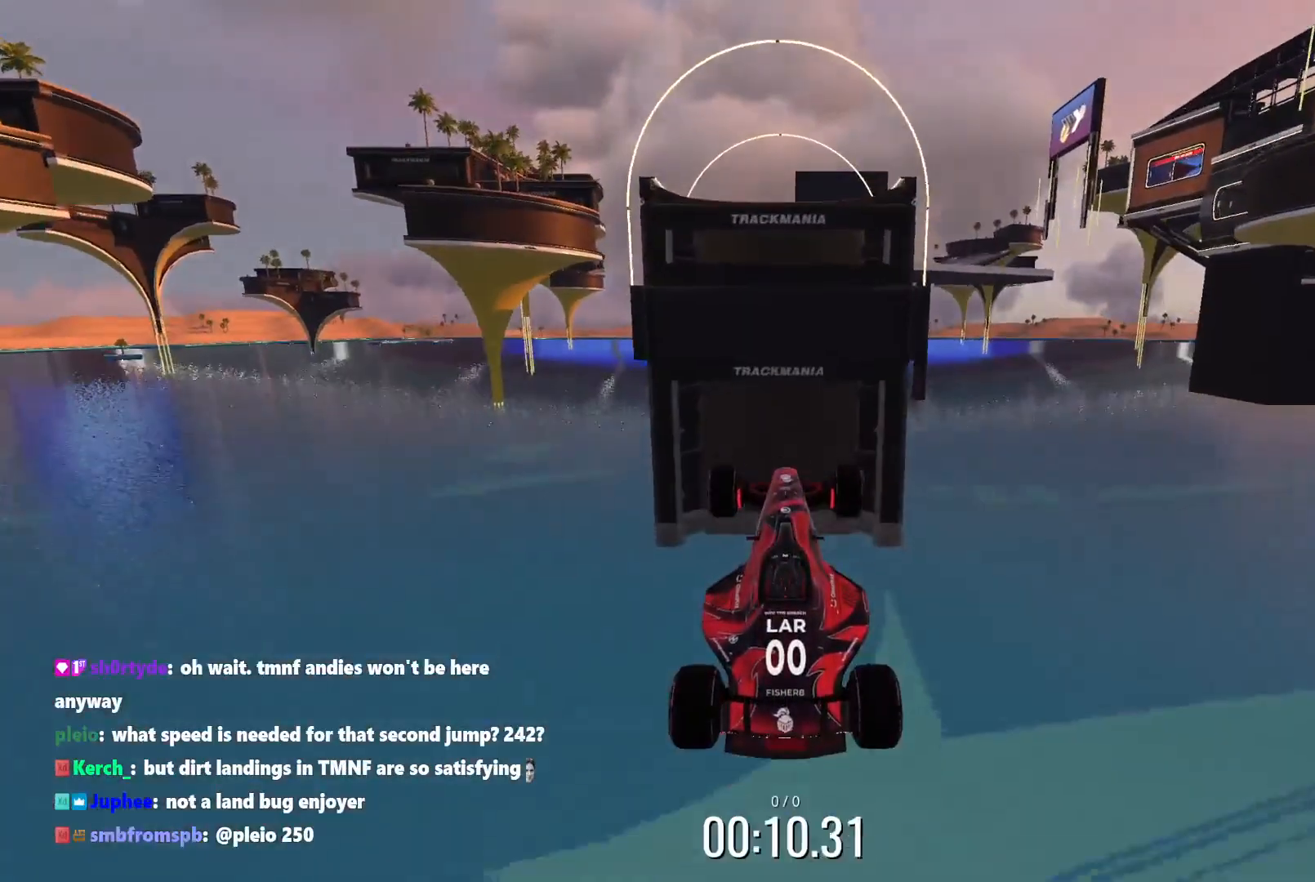
Gameplay with a controller (Xbox layout); each line is a JSON object with the inputs held at the frame after it. "events" lists button and stick changes between this image and that frame as [ms after this image, input, new state], when the widget could be followed in between. Not read: right_stick.
{"buttons": ["R1"], "left_stick": "center", "events": []}
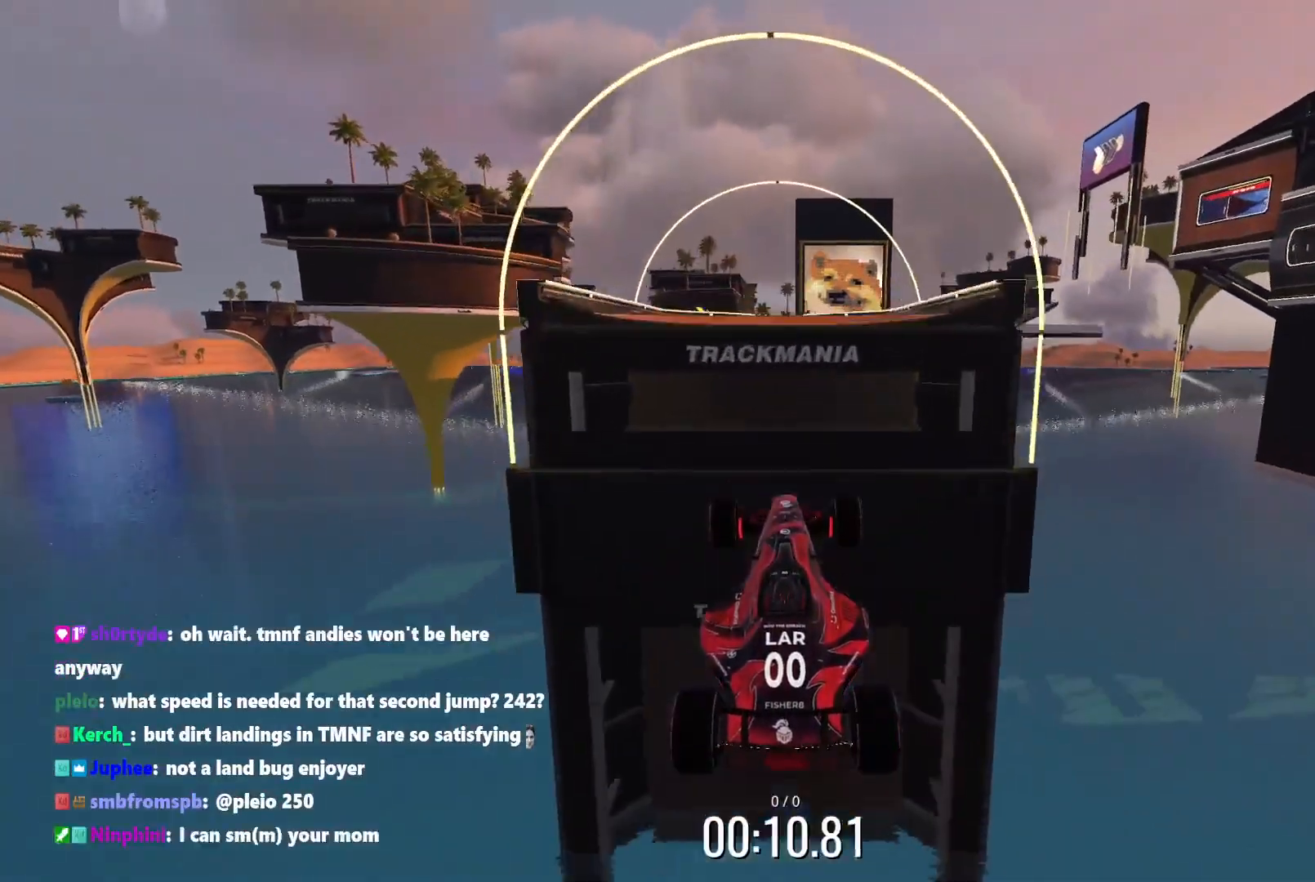
{"buttons": ["R1"], "left_stick": "center", "events": []}
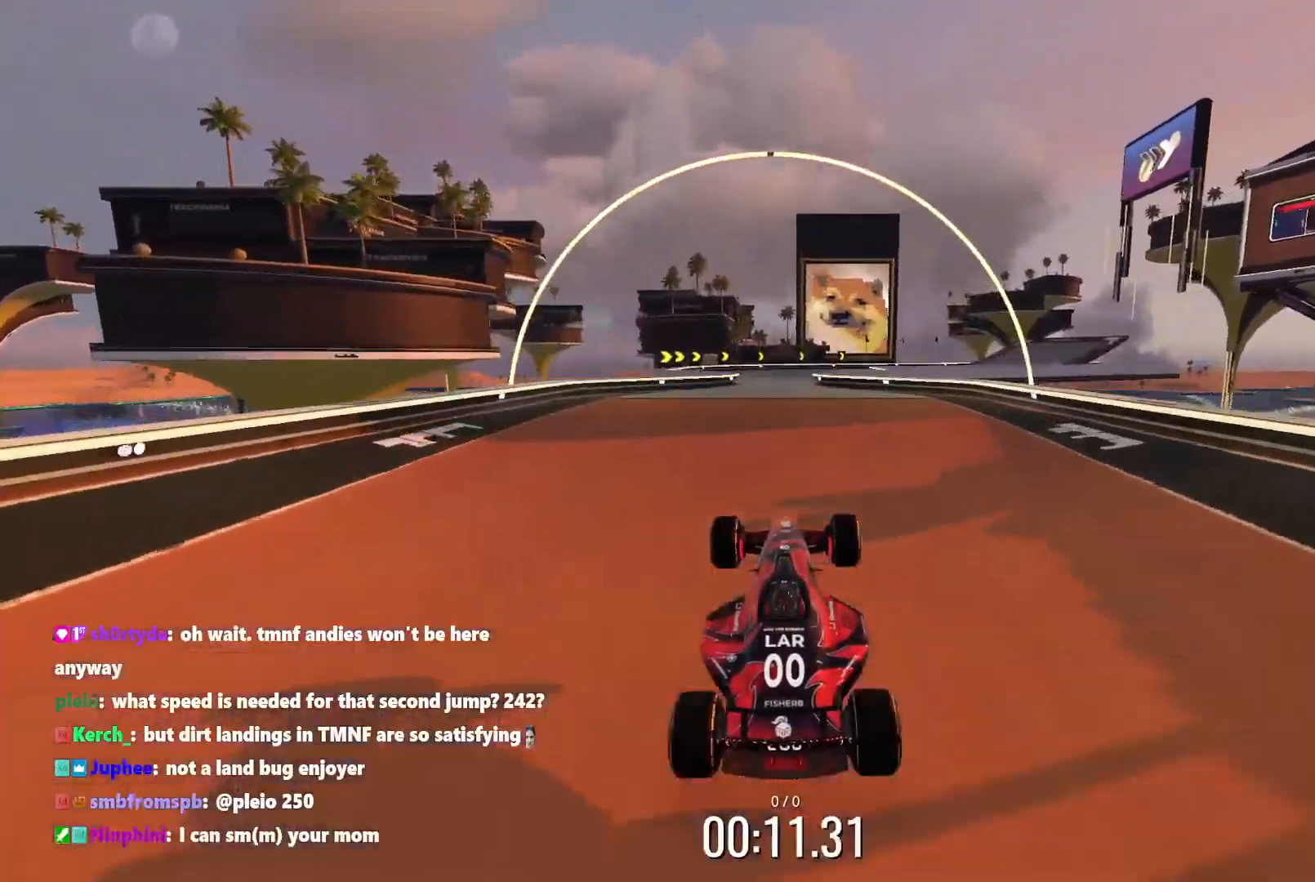
{"buttons": ["R1"], "left_stick": "up", "events": [[200, "left_stick", "up"]]}
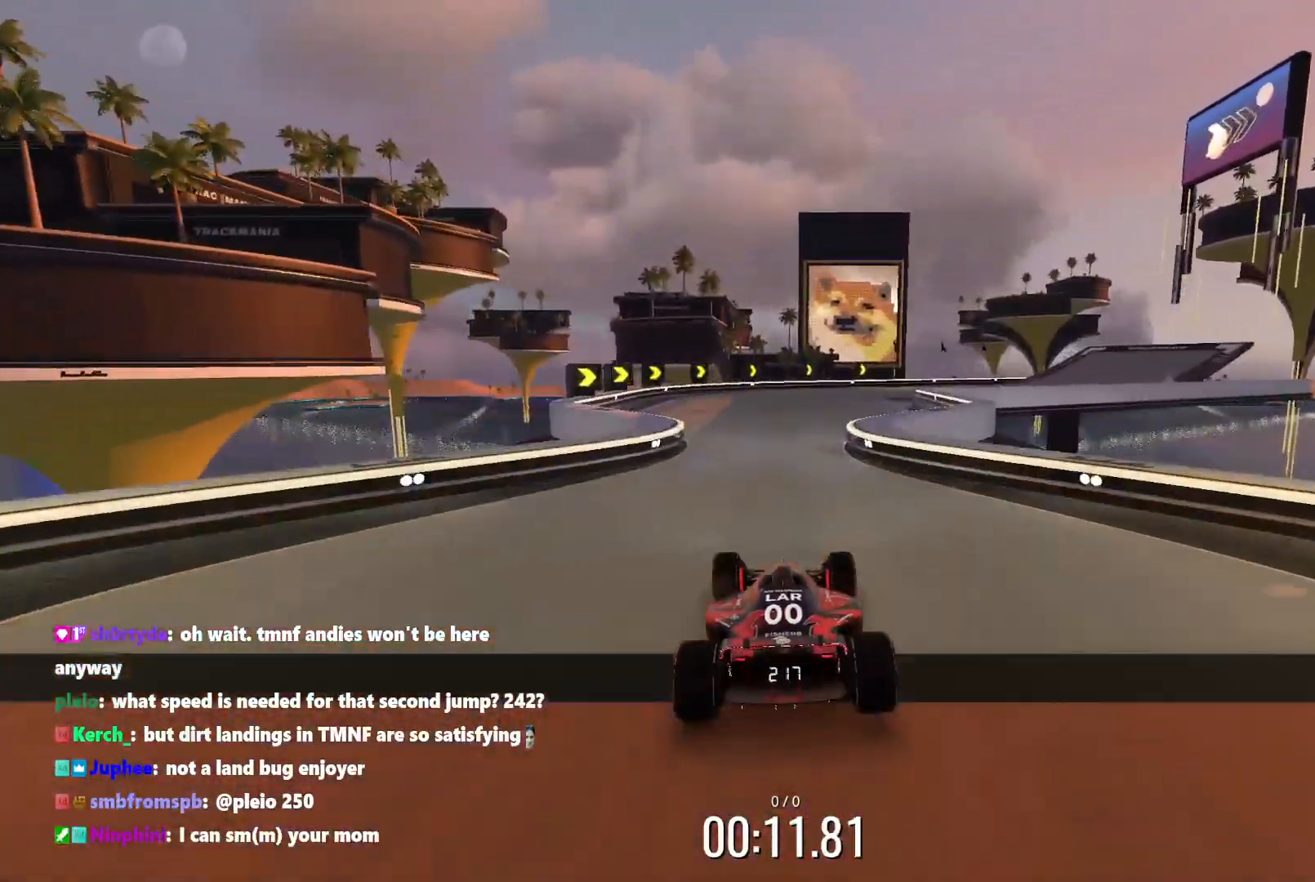
{"buttons": ["R1", "L3"], "left_stick": "up-right", "events": [[133, "left_stick", "up-right"], [333, "L3", "down"]]}
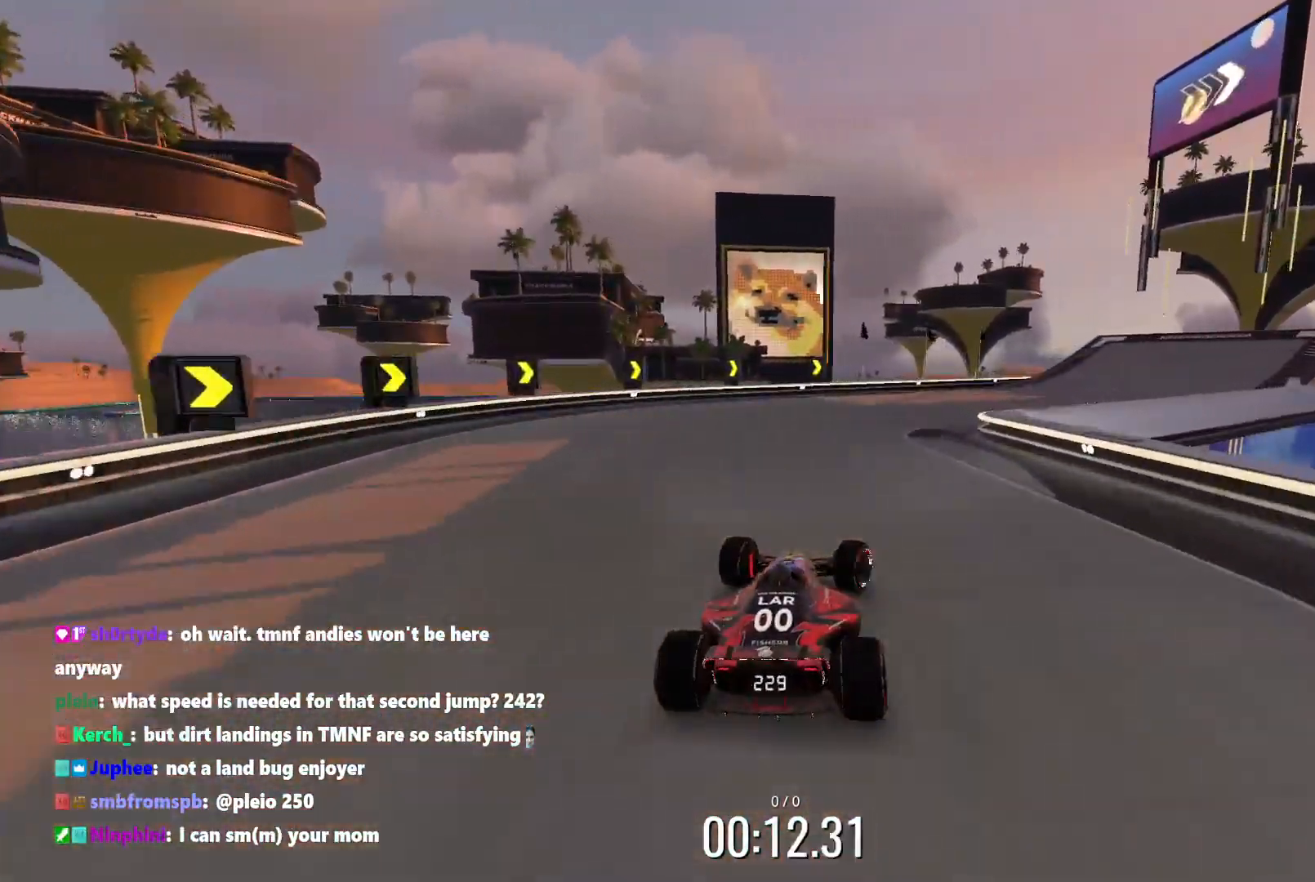
{"buttons": ["R1", "L3"], "left_stick": "up-right", "events": []}
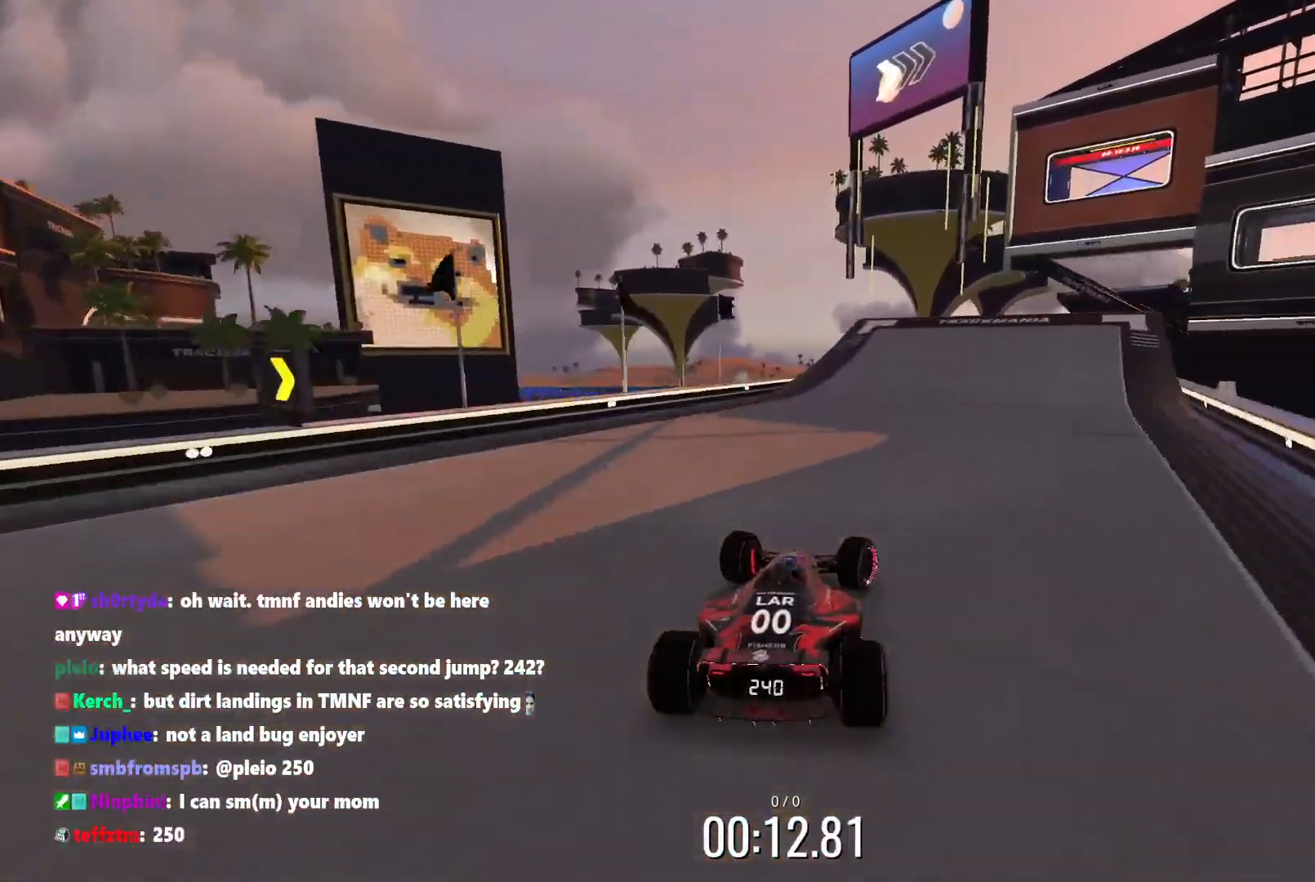
{"buttons": ["R1", "L3"], "left_stick": "up-right", "events": []}
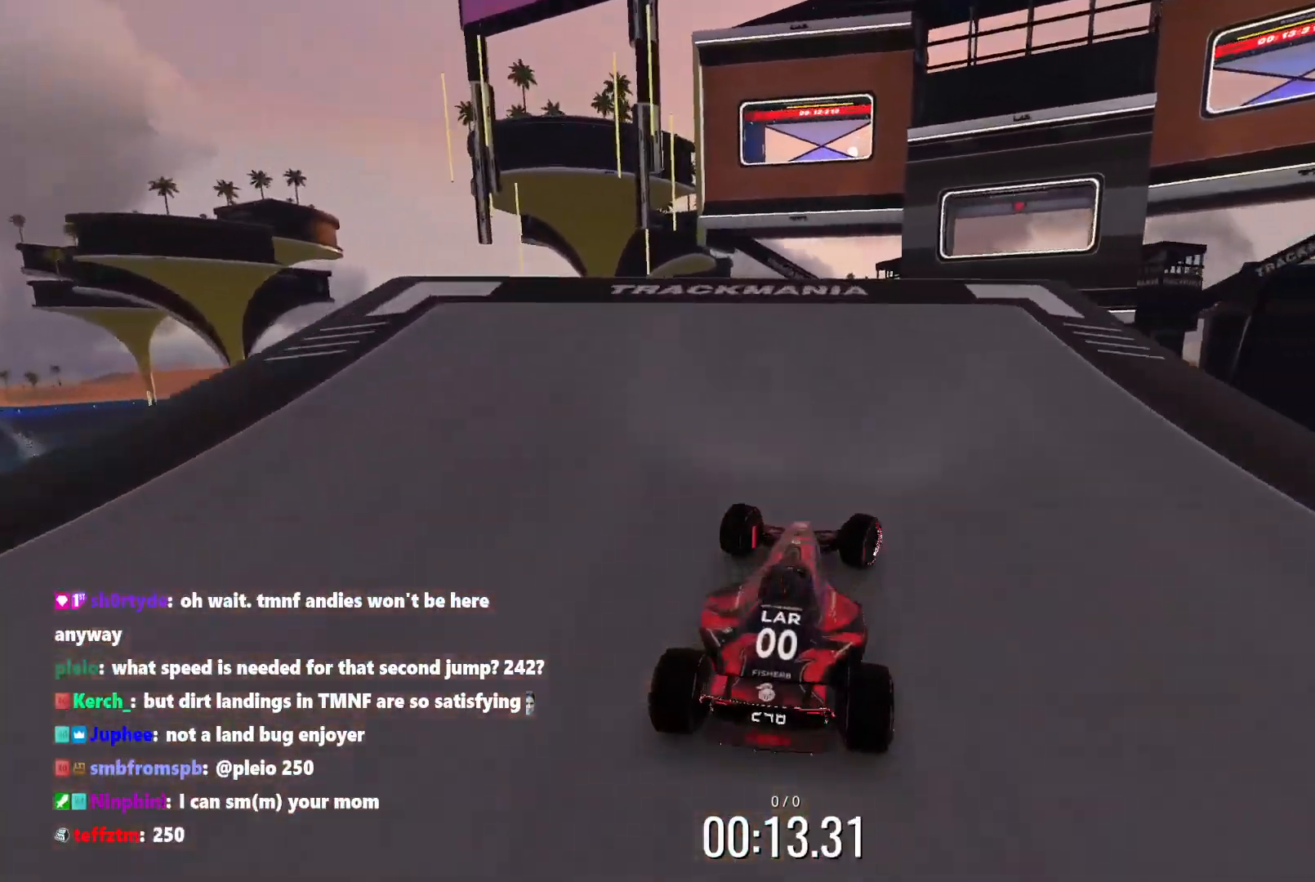
{"buttons": ["R1"], "left_stick": "center", "events": [[67, "L3", "up"], [150, "left_stick", "up-left"], [233, "left_stick", "center"]]}
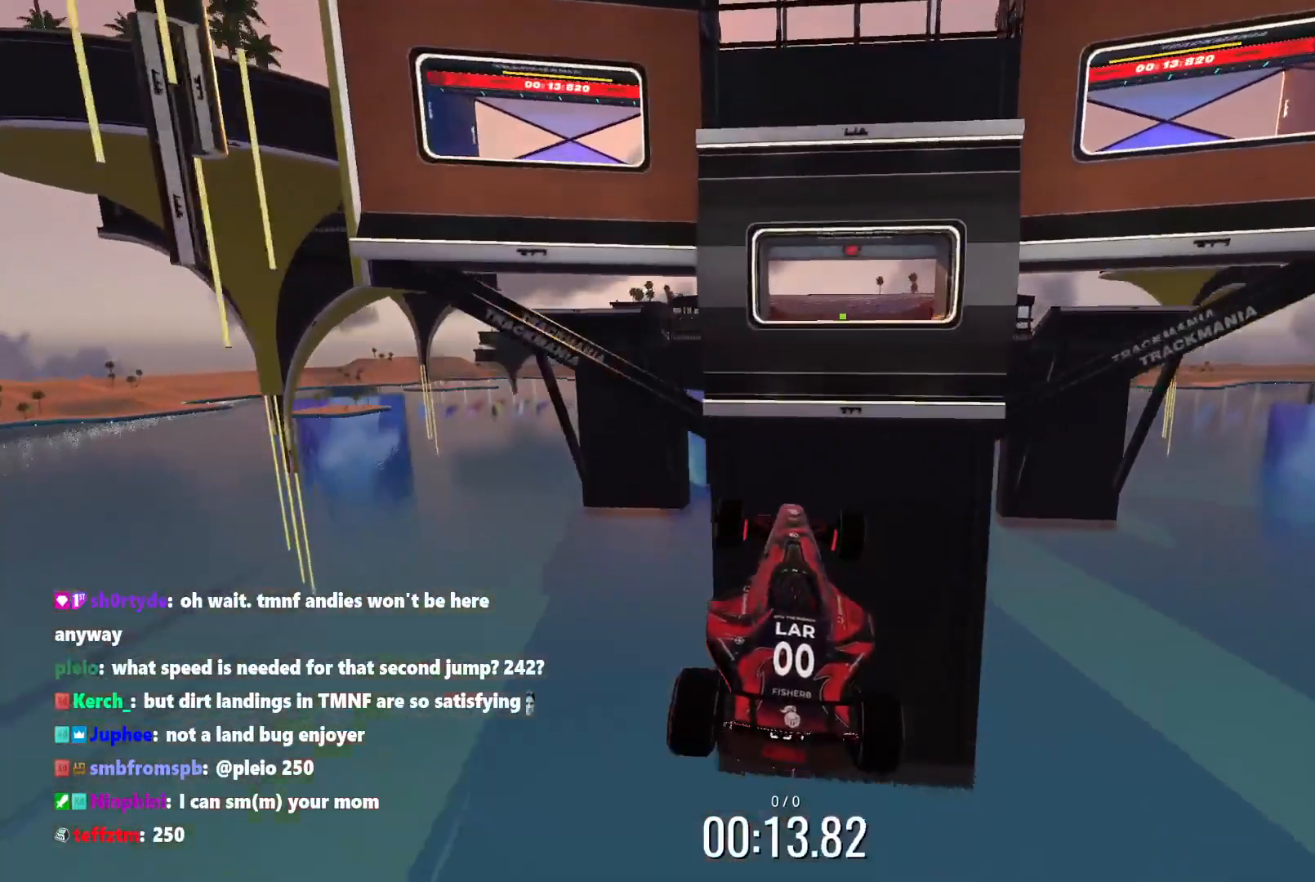
{"buttons": ["R1"], "left_stick": "up-left", "events": [[17, "left_stick", "up"], [100, "left_stick", "center"], [183, "left_stick", "up"], [250, "left_stick", "center"], [333, "left_stick", "up-left"]]}
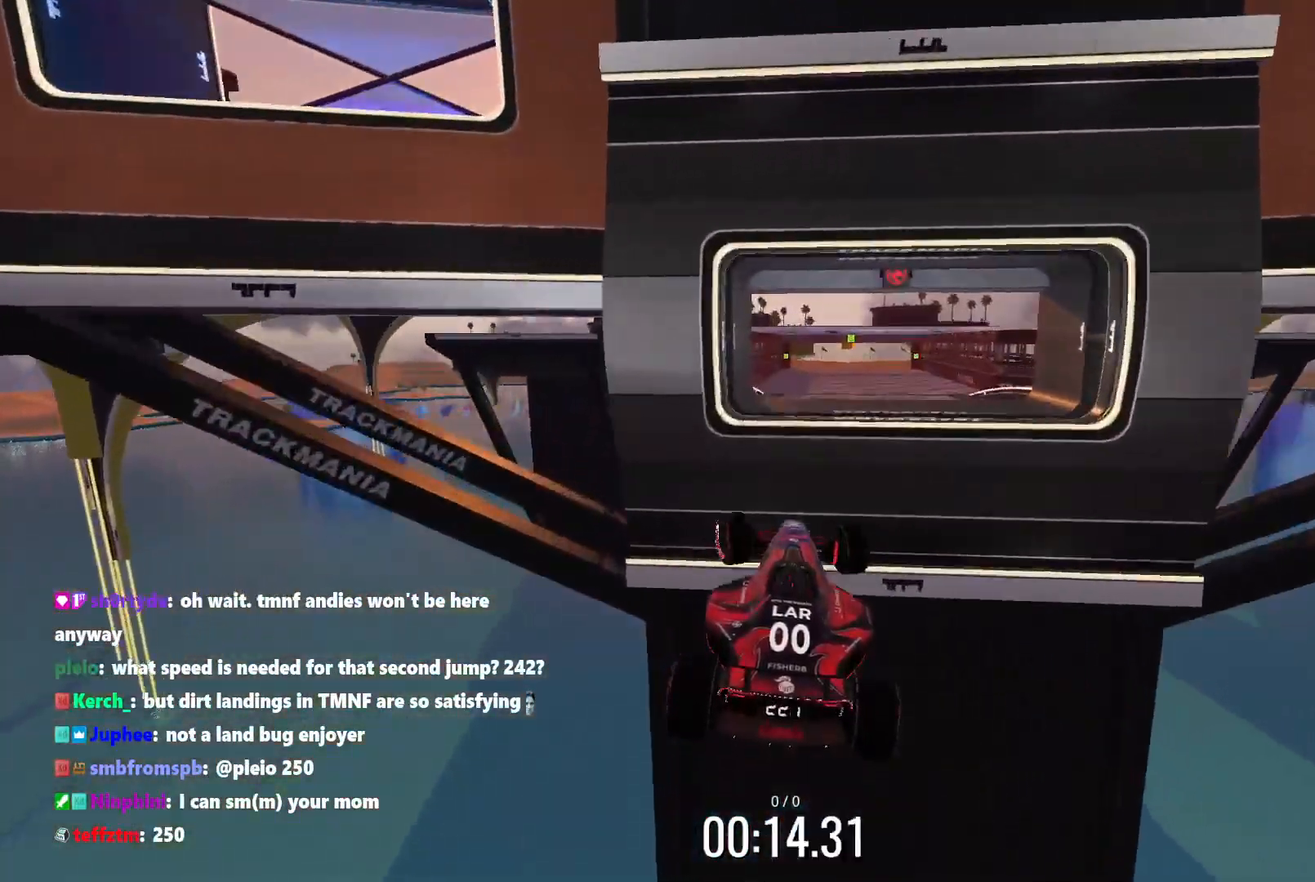
{"buttons": ["R1"], "left_stick": "up", "events": [[83, "left_stick", "up"]]}
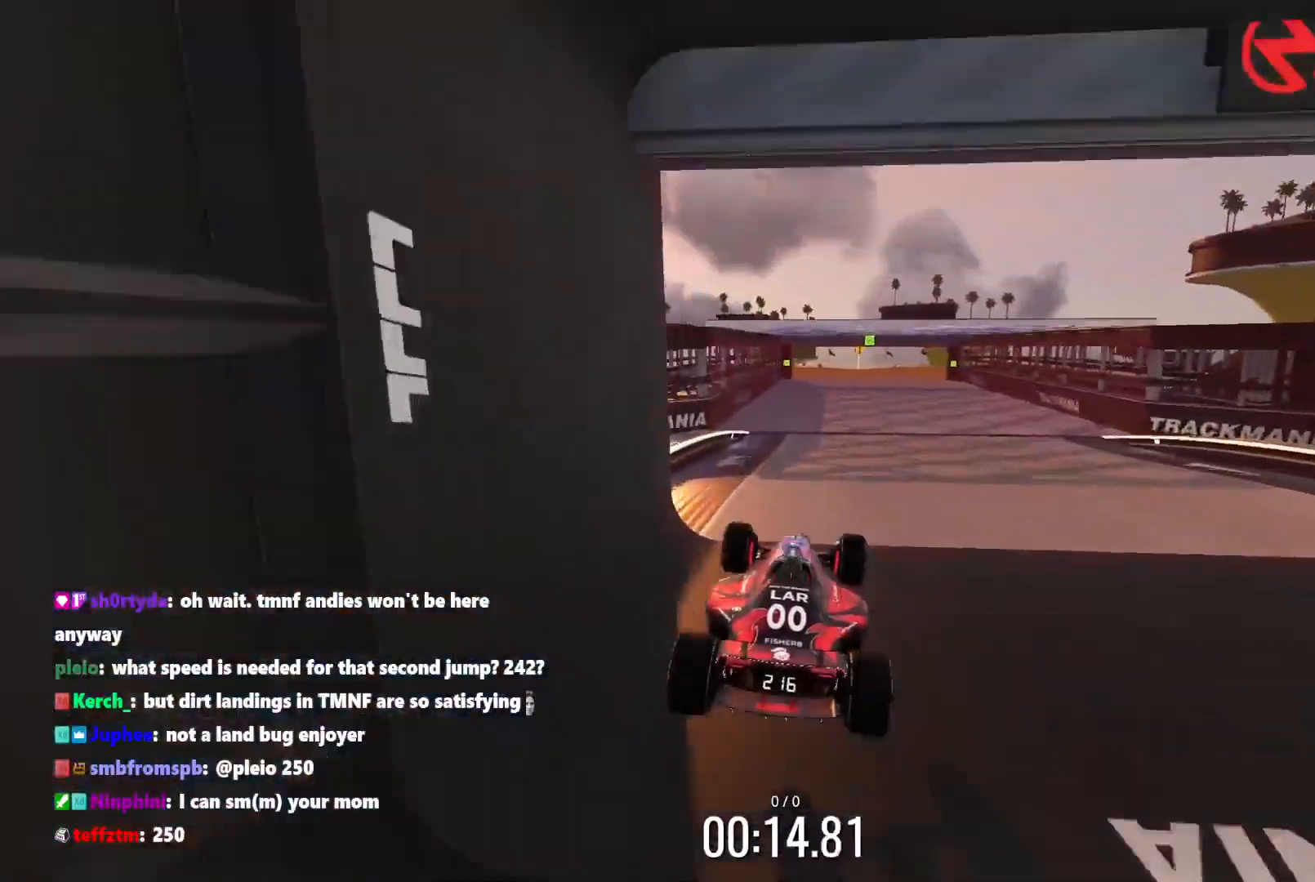
{"buttons": ["R1"], "left_stick": "center", "events": [[417, "left_stick", "center"]]}
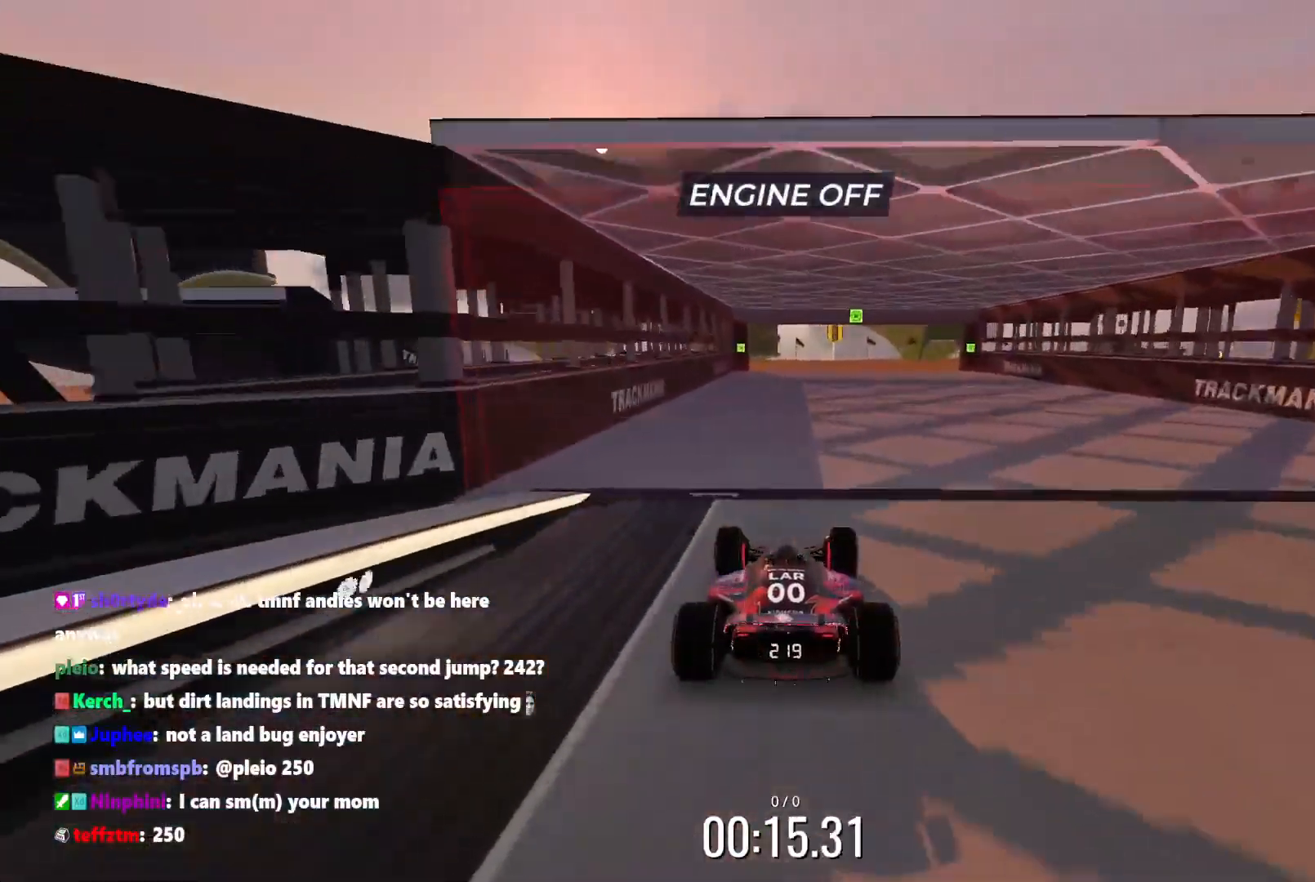
{"buttons": ["R1"], "left_stick": "up", "events": [[500, "left_stick", "up"]]}
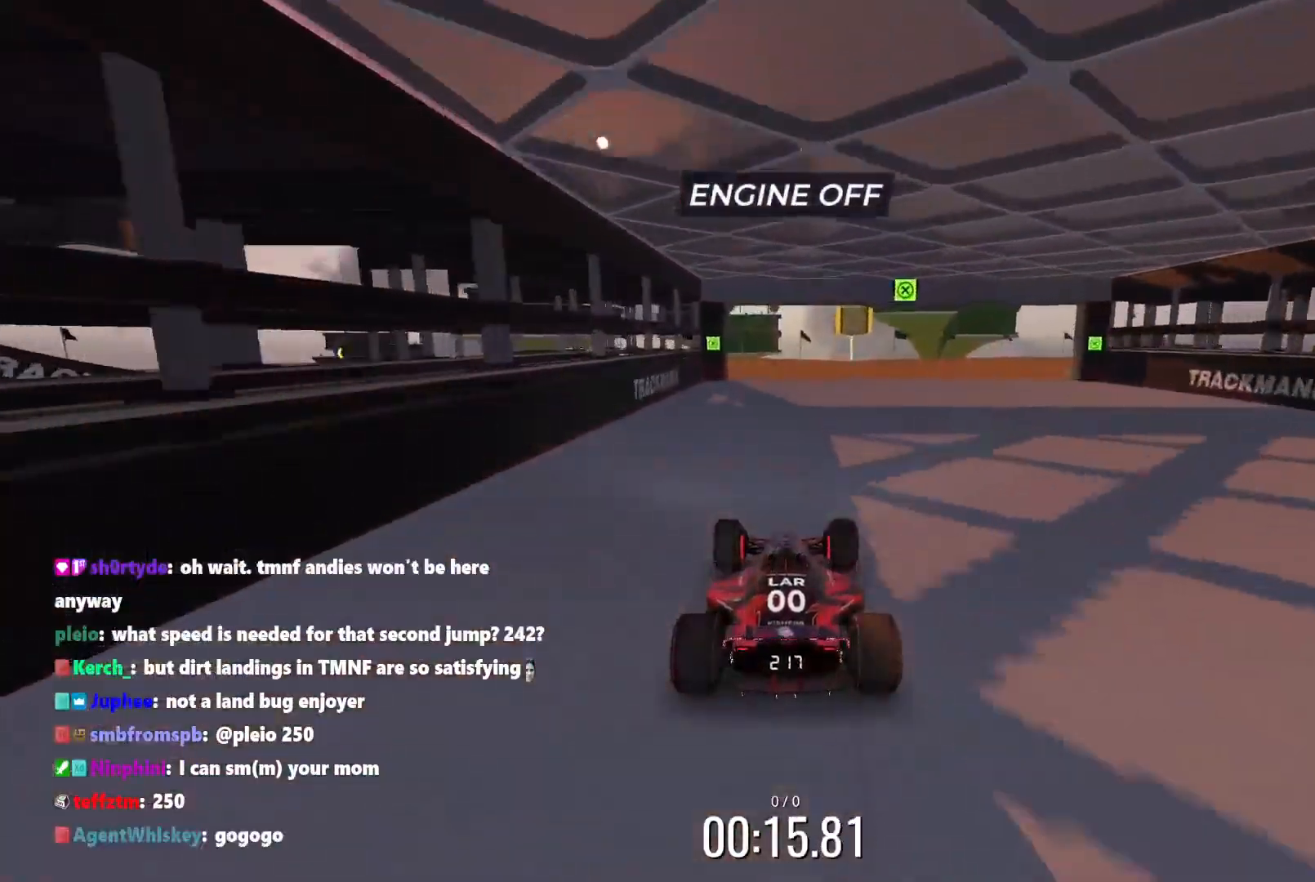
{"buttons": ["R1"], "left_stick": "up-left", "events": [[117, "left_stick", "up-left"]]}
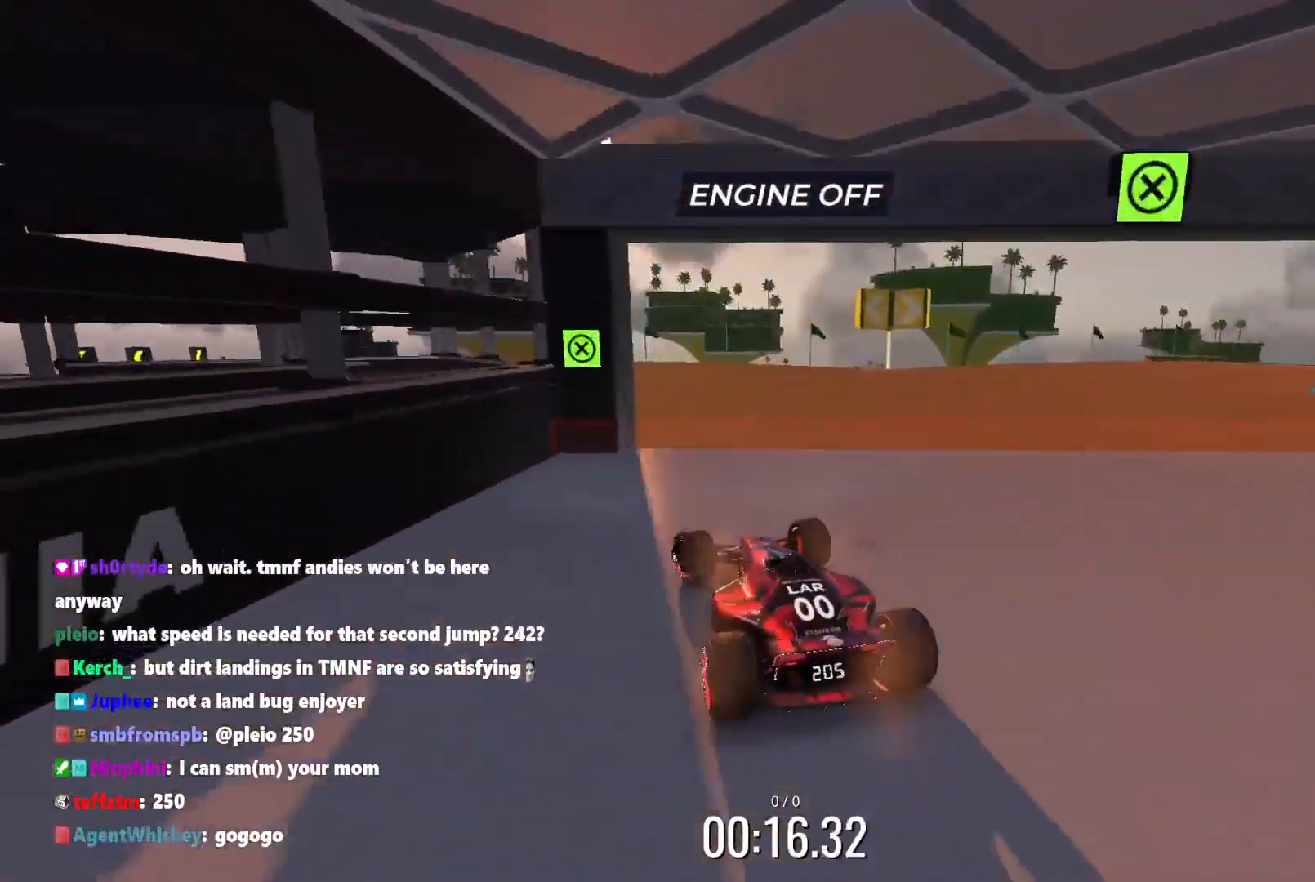
{"buttons": ["R1", "L3"], "left_stick": "up-left", "events": [[100, "L3", "down"], [150, "left_stick", "left"], [300, "left_stick", "up-left"]]}
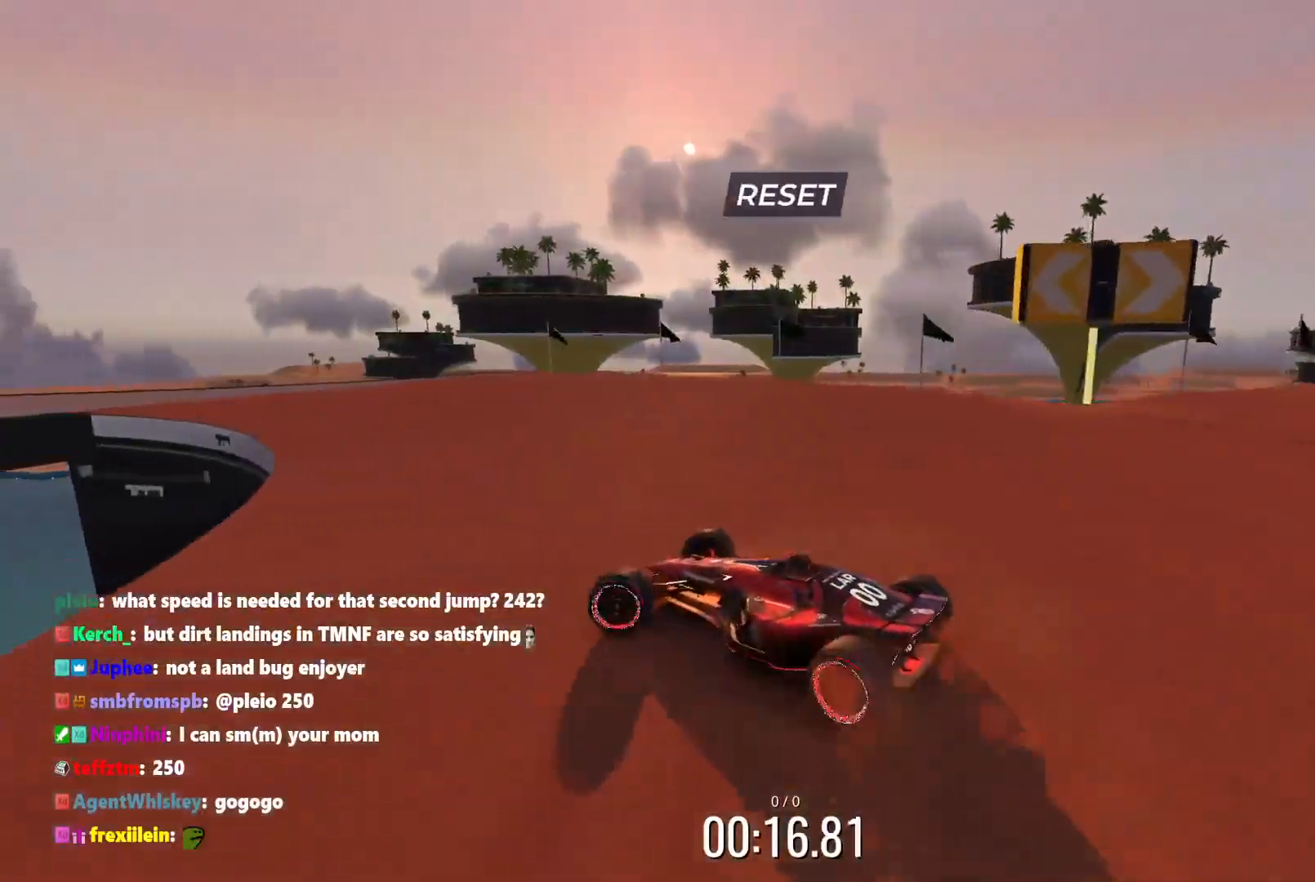
{"buttons": ["R1", "L3"], "left_stick": "up-left", "events": [[17, "X", "down"], [50, "X", "up"], [150, "X", "down"], [183, "X", "up"], [283, "X", "down"], [317, "X", "up"], [417, "X", "down"], [450, "X", "up"]]}
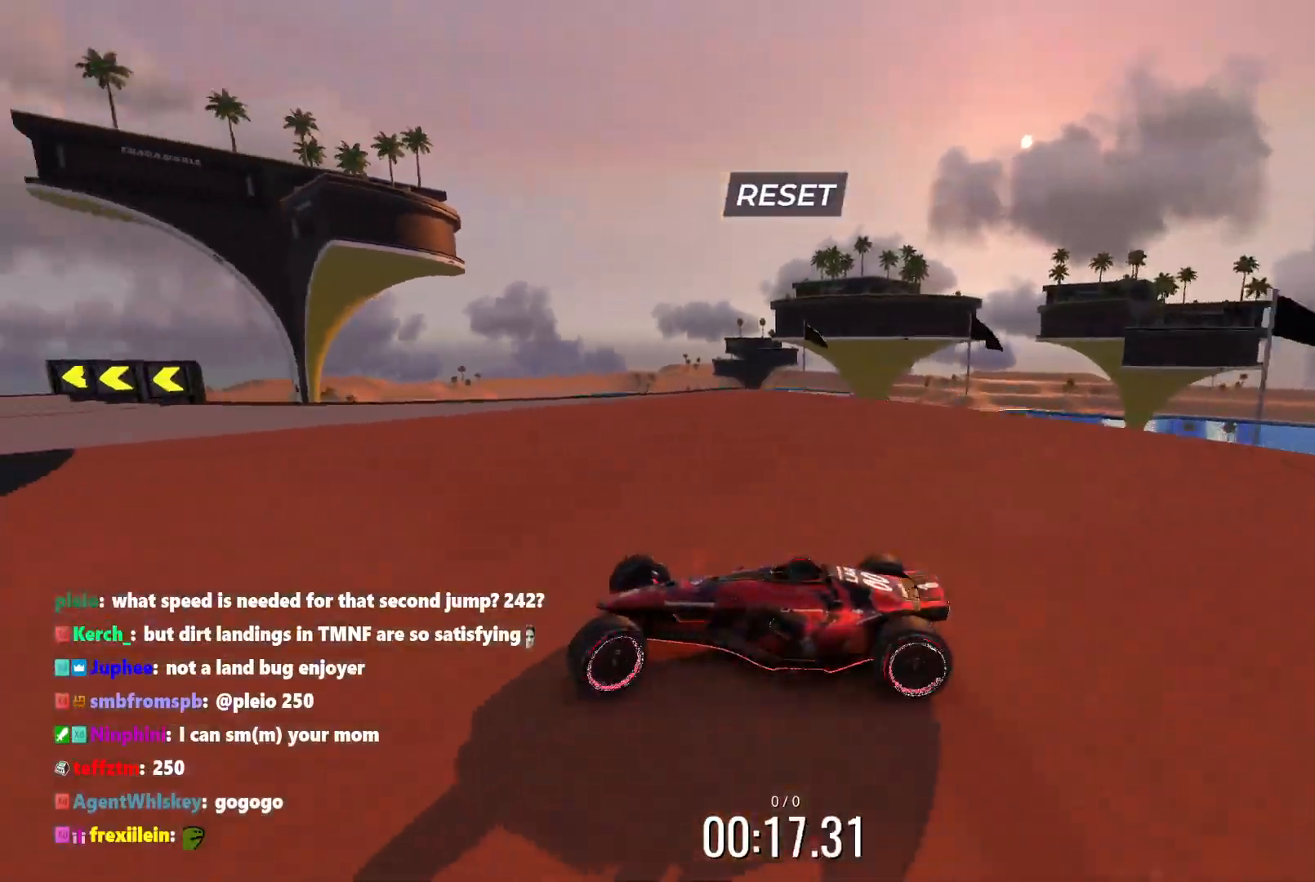
{"buttons": ["R1"], "left_stick": "up-left", "events": [[33, "X", "down"], [83, "X", "up"], [317, "X", "down"], [350, "X", "up"], [417, "L3", "up"]]}
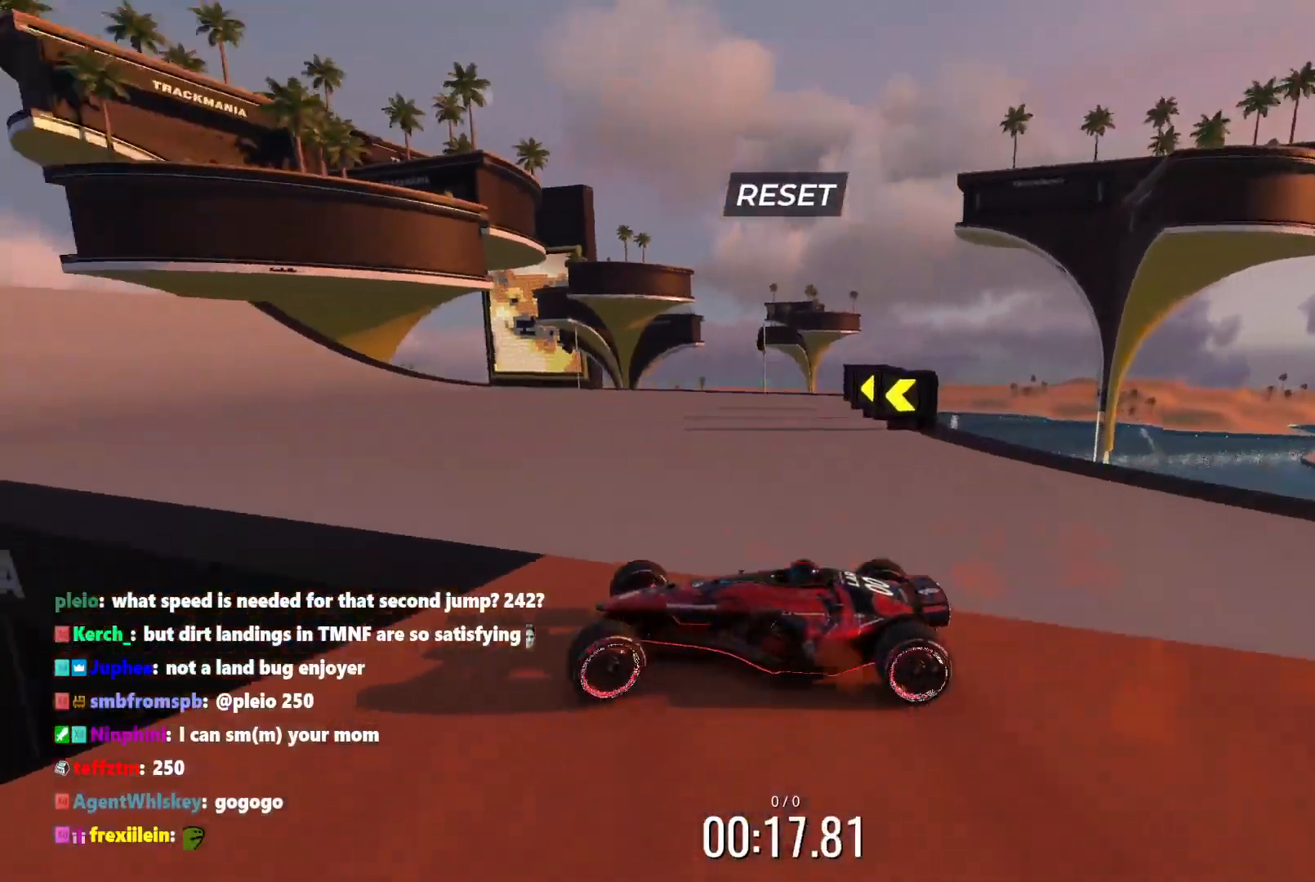
{"buttons": ["R1", "L3"], "left_stick": "up-right", "events": [[83, "left_stick", "up-right"], [183, "L3", "down"]]}
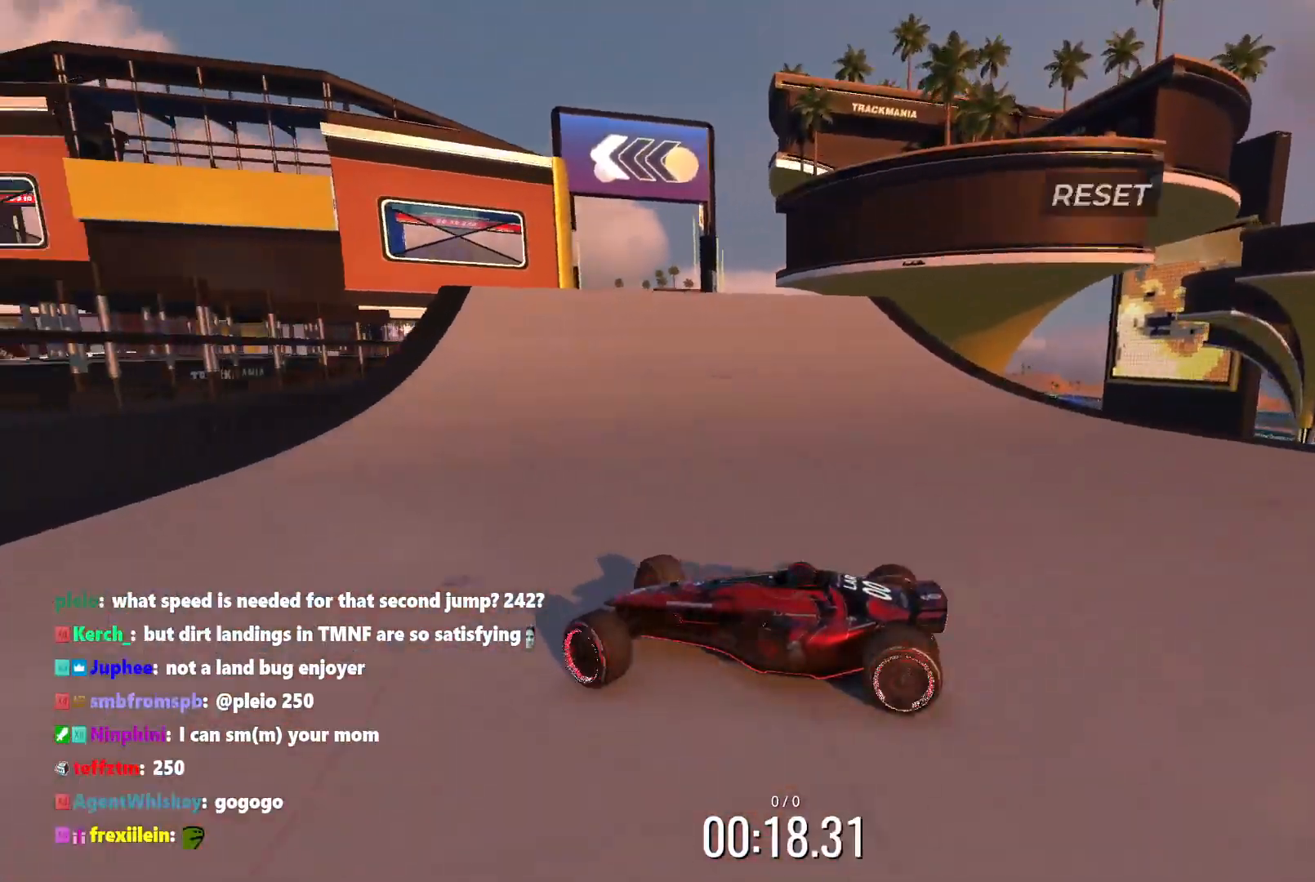
{"buttons": ["R1", "L3"], "left_stick": "up-right", "events": [[217, "X", "down"], [250, "X", "up"]]}
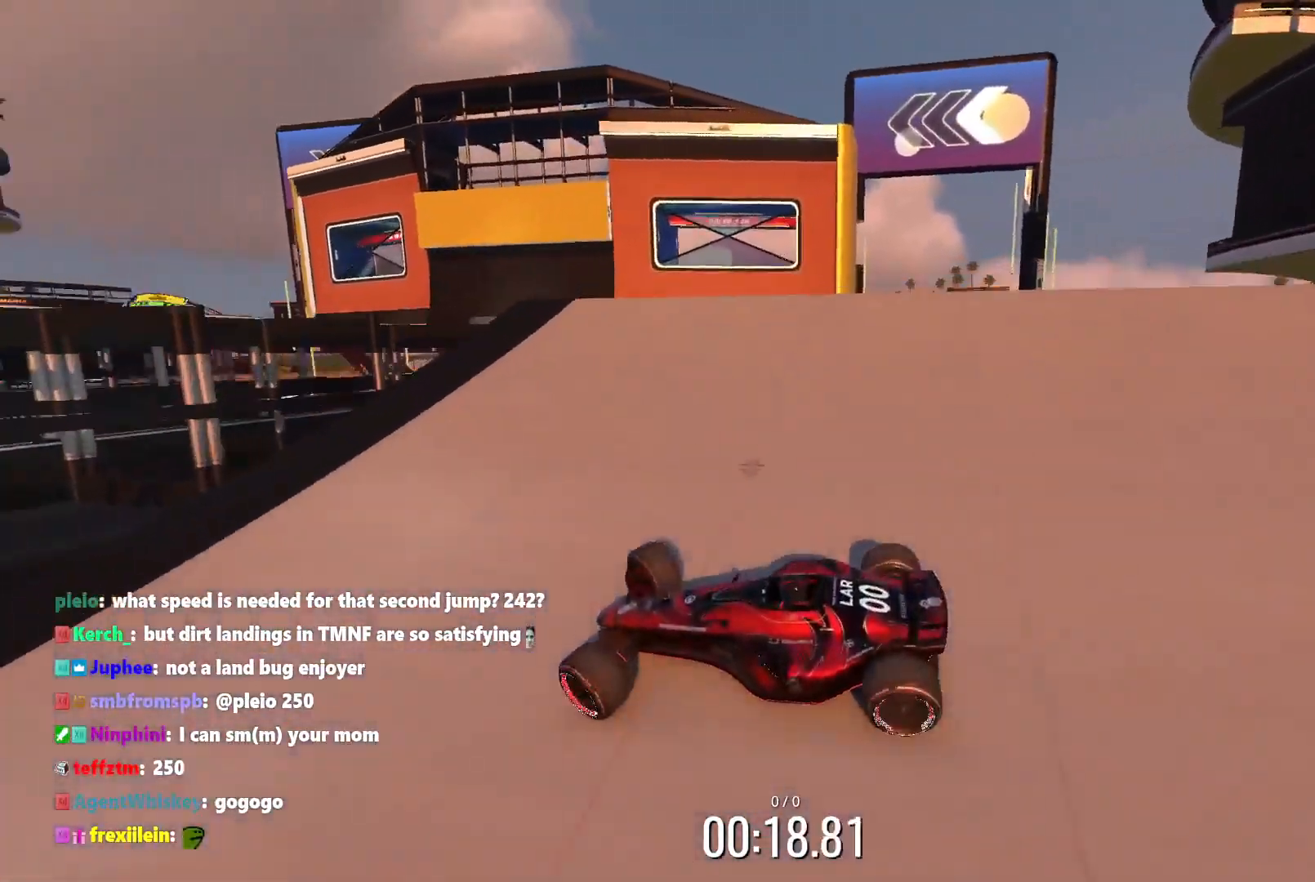
{"buttons": ["R1", "L3"], "left_stick": "up-right", "events": []}
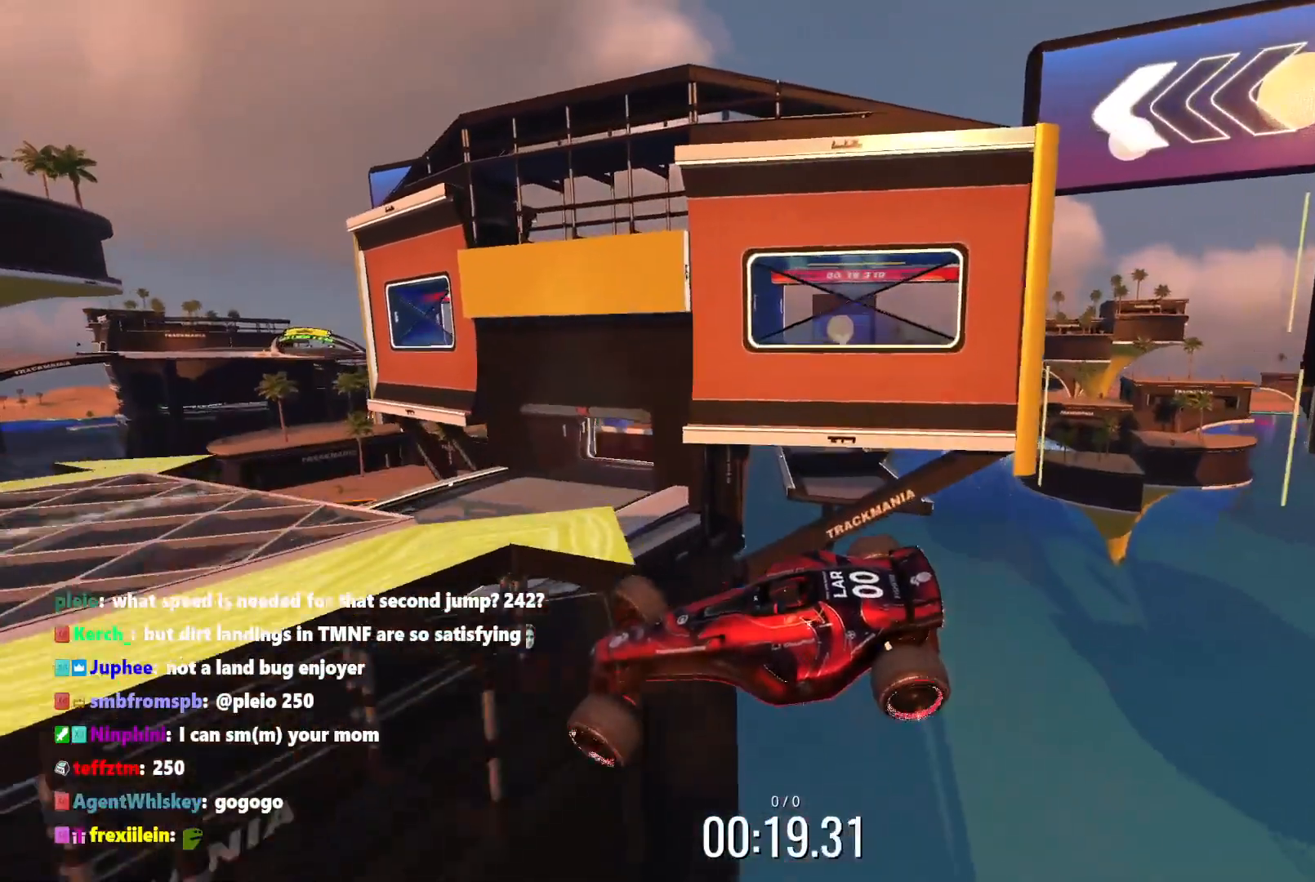
{"buttons": ["R1", "L3"], "left_stick": "up-right", "events": []}
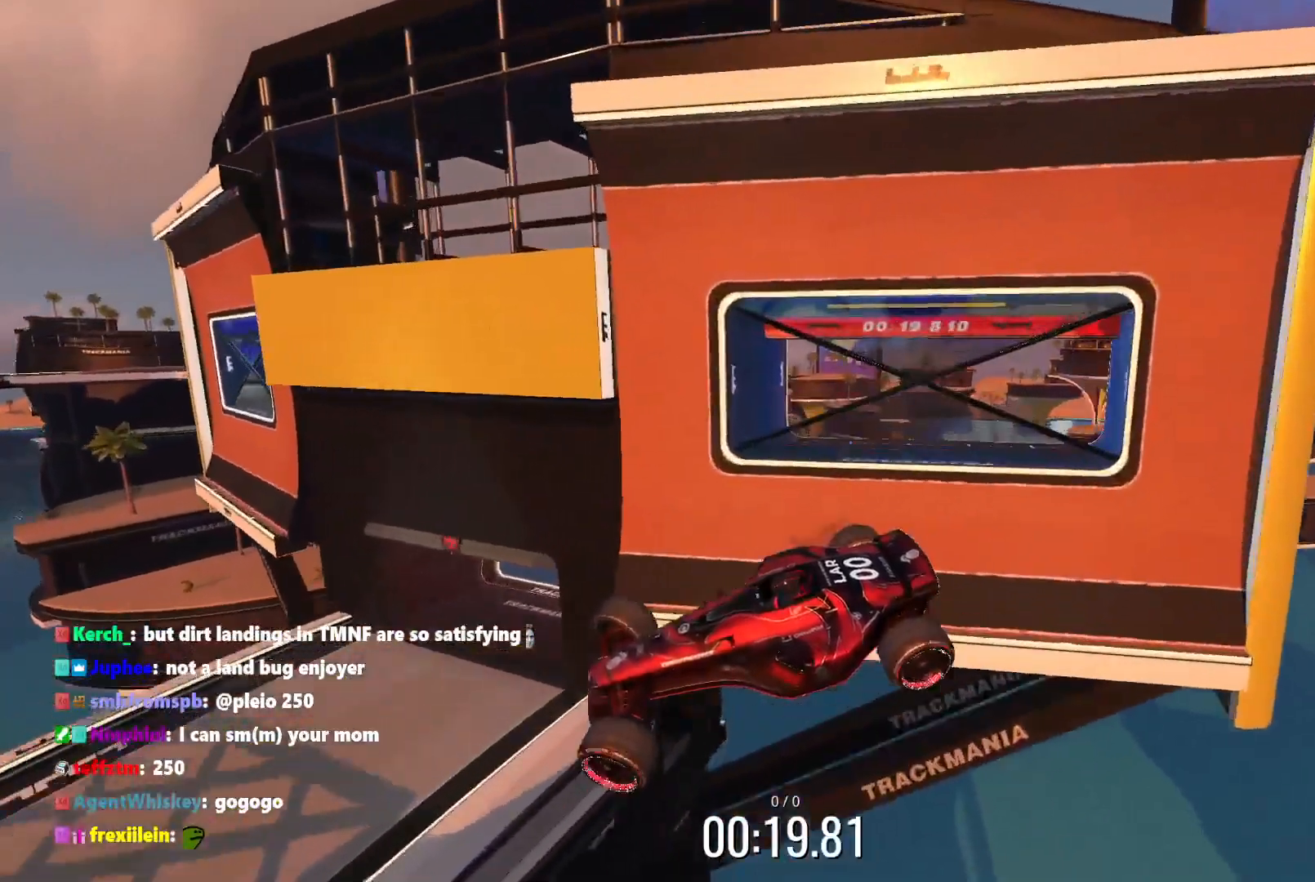
{"buttons": ["R1"], "left_stick": "up-right", "events": [[400, "L3", "up"]]}
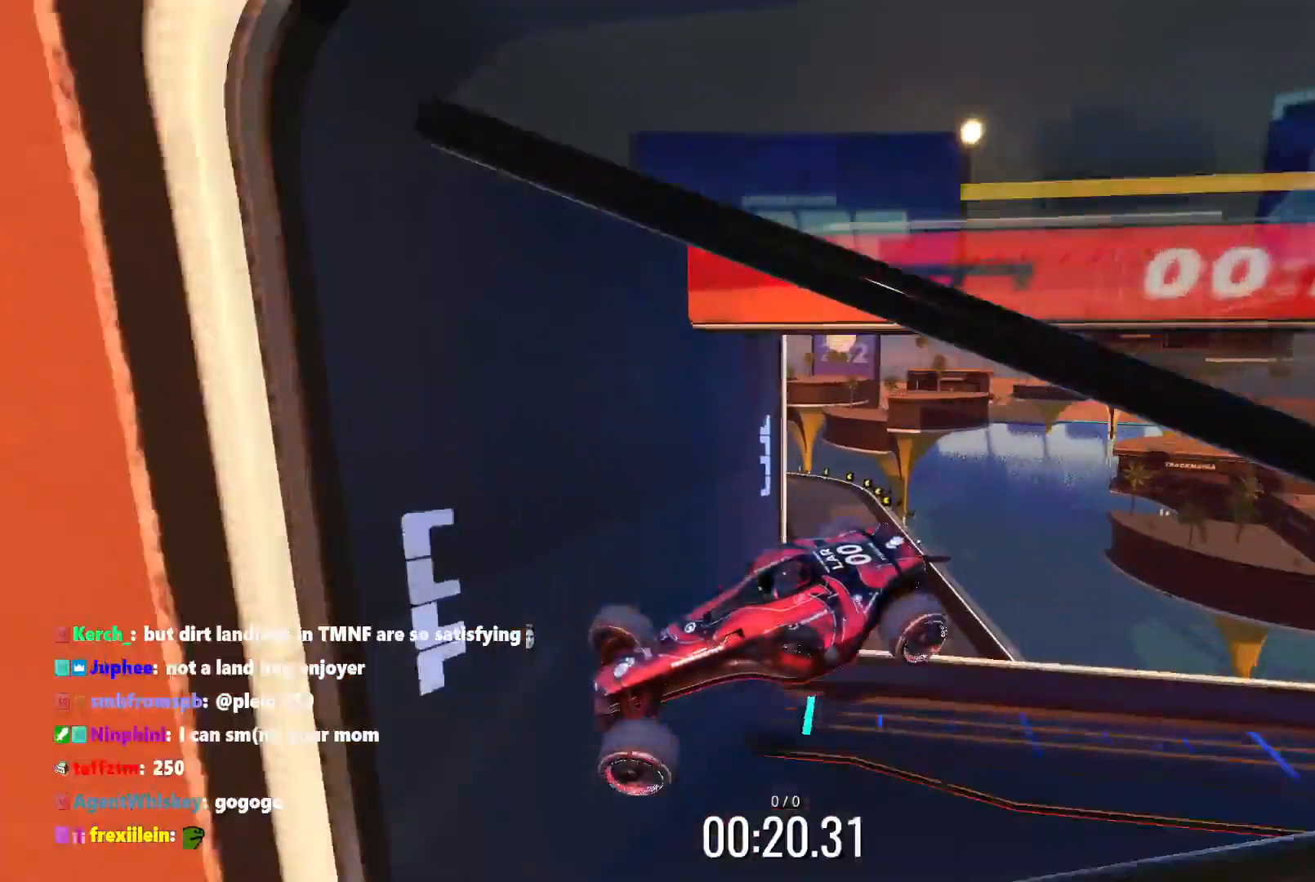
{"buttons": [], "left_stick": "center", "events": [[183, "left_stick", "center"], [217, "R1", "up"]]}